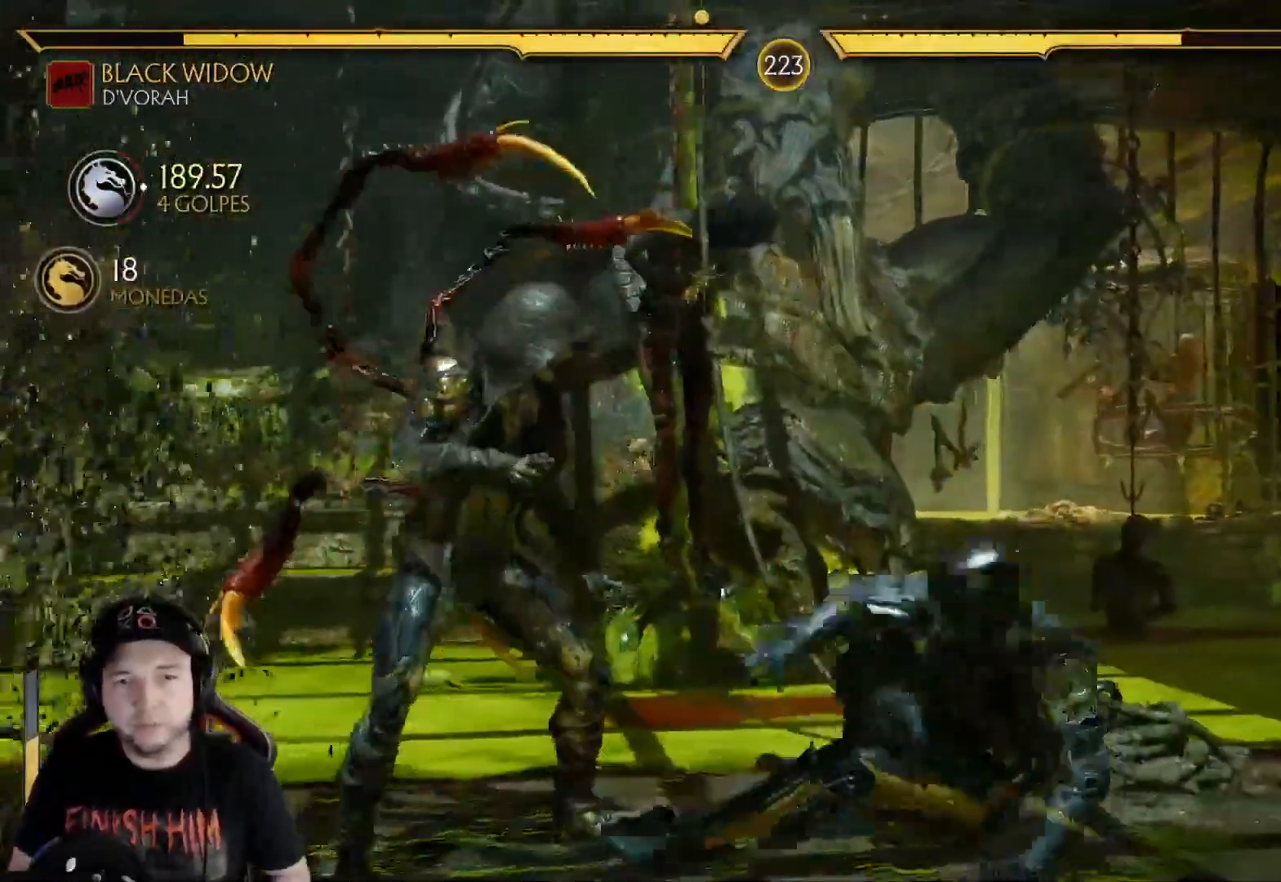
Gameplay with a controller (Xbox layout); each line is a JSON object with the inputs held at the frame after it. "events" lists button and stick changes between this image and that frame as [ms after this image, input, new state], when the widget could be followed in between. Not read: L3 R3 SHARE.
{"buttons": ["R2"], "left_stick": "center", "right_stick": "center", "events": [[67, "R2", "up"], [117, "DPAD_DOWN", "down"], [201, "X", "down"], [268, "X", "up"], [351, "X", "down"], [368, "R2", "down"], [402, "X", "up"], [468, "DPAD_DOWN", "up"]]}
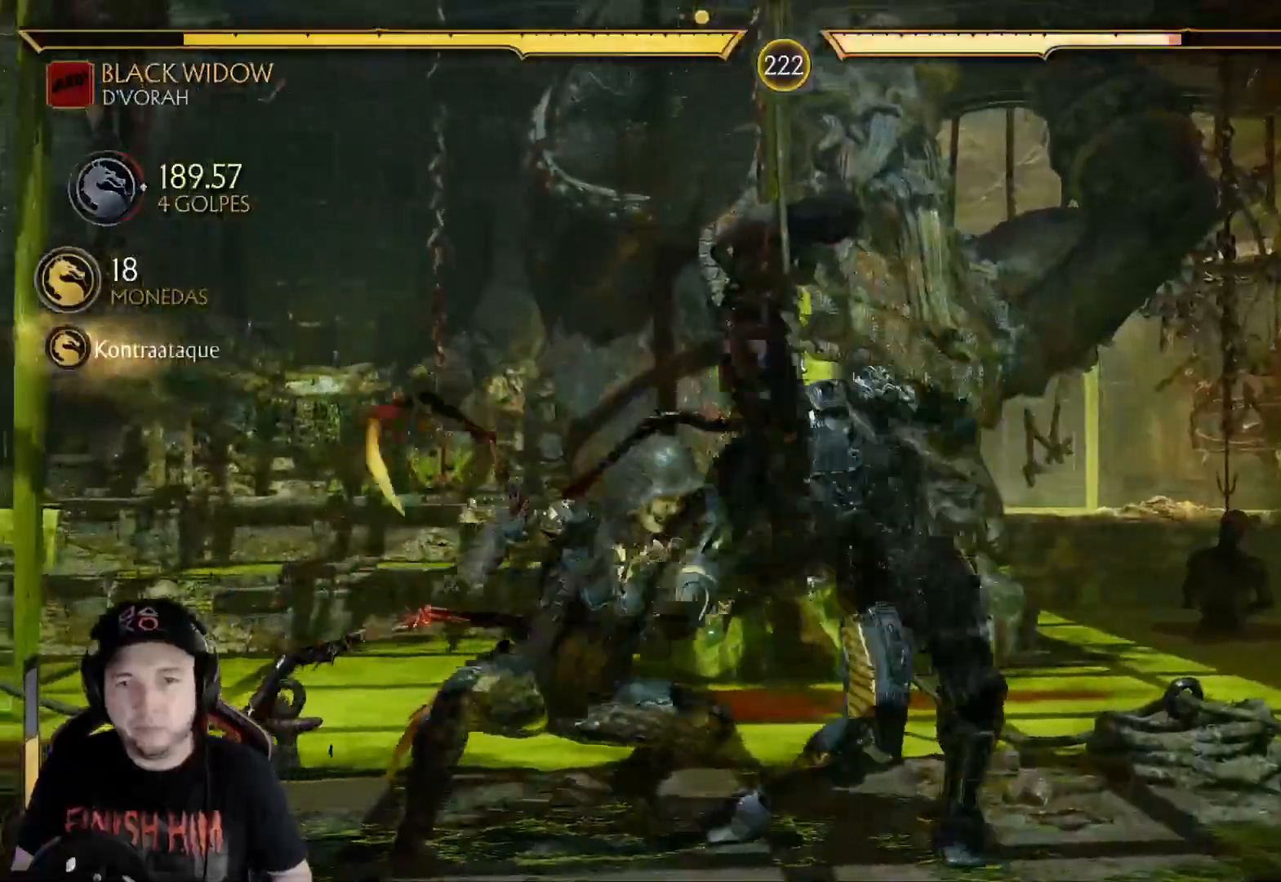
{"buttons": ["X"], "left_stick": "center", "right_stick": "center", "events": [[83, "DPAD_RIGHT", "down"], [150, "R2", "up"], [200, "DPAD_RIGHT", "up"], [267, "Y", "down"], [351, "Y", "up"], [451, "X", "down"]]}
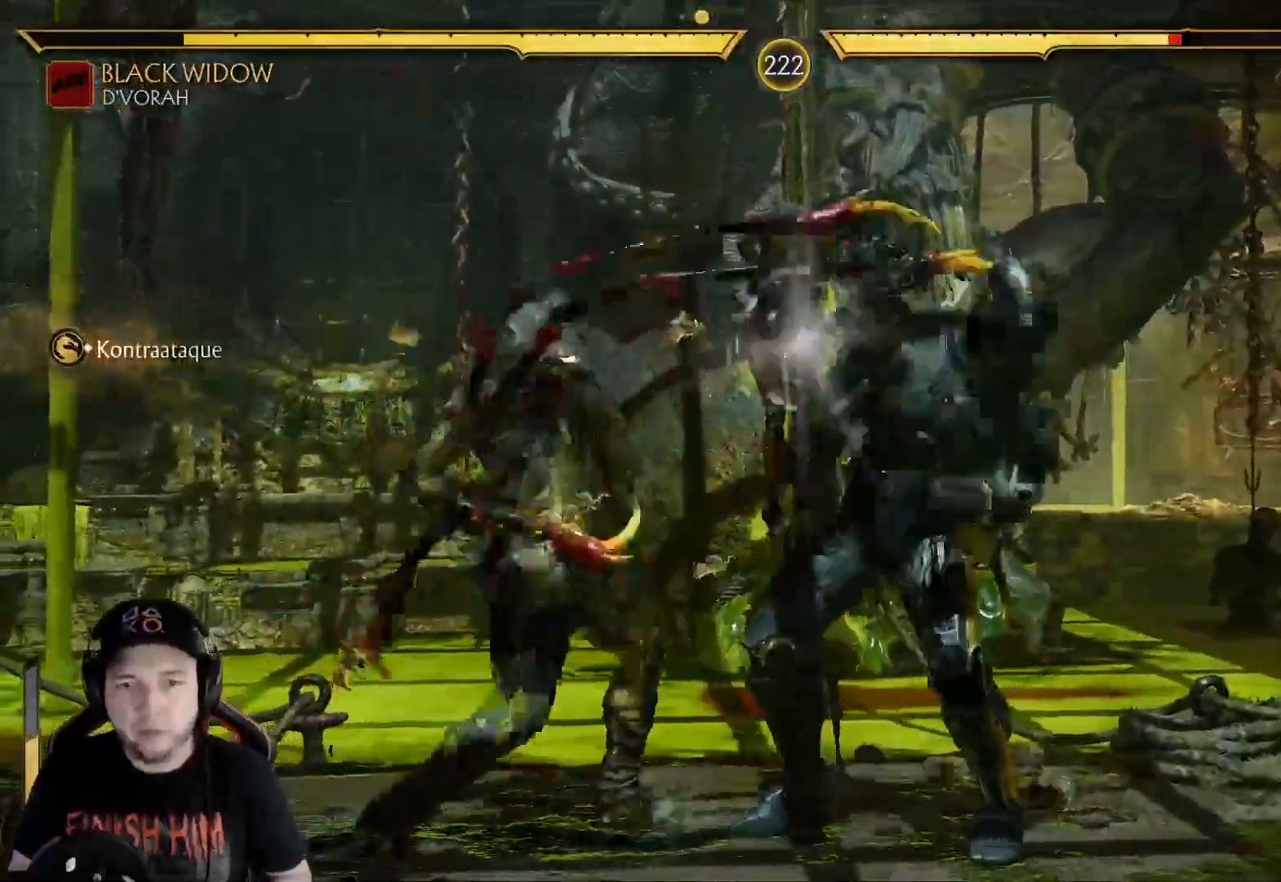
{"buttons": [], "left_stick": "center", "right_stick": "center", "events": [[34, "X", "up"], [117, "Y", "down"], [184, "Y", "up"], [268, "Y", "down"], [318, "Y", "up"], [401, "Y", "down"], [452, "Y", "up"]]}
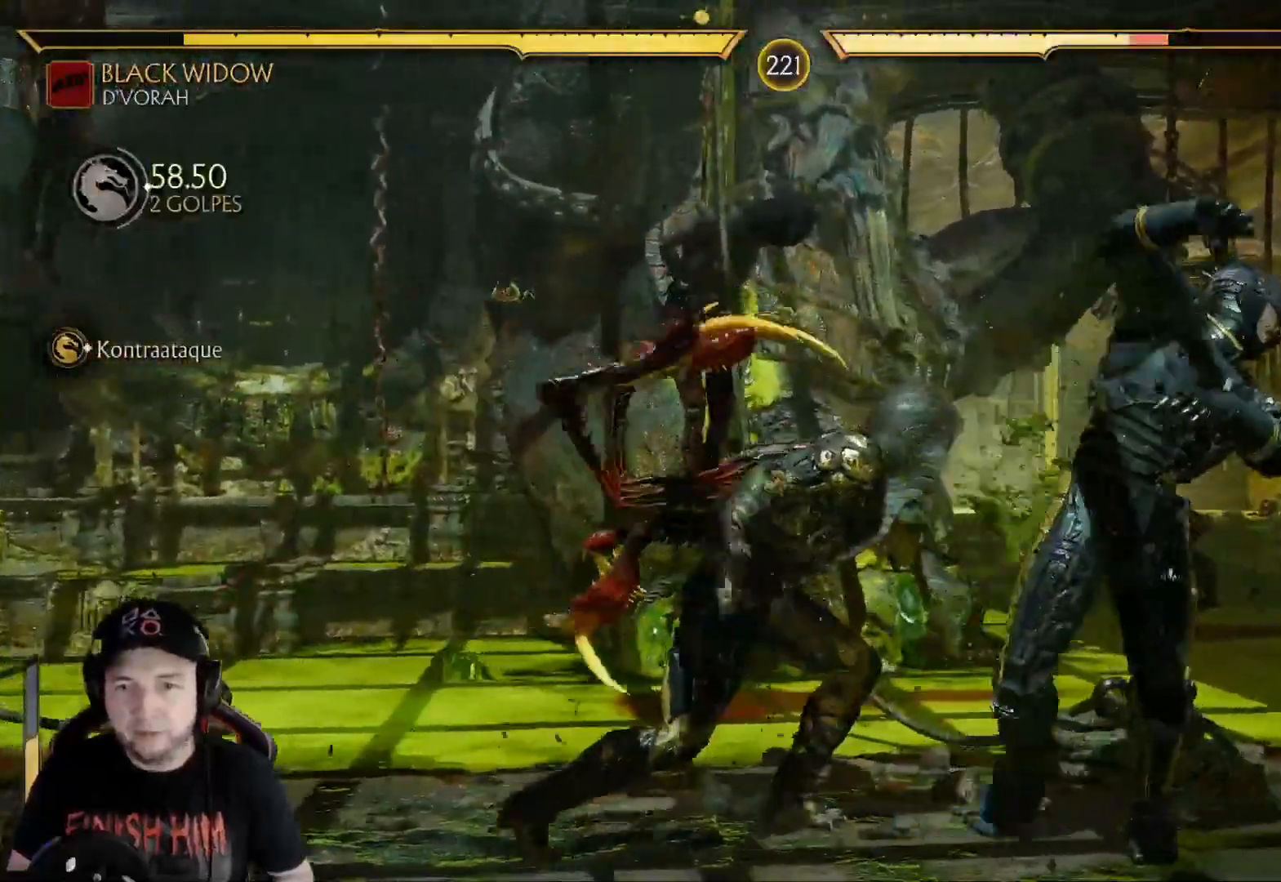
{"buttons": [], "left_stick": "center", "right_stick": "center", "events": [[50, "Y", "down"], [100, "Y", "up"], [167, "Y", "down"], [234, "Y", "up"], [317, "Y", "down"], [367, "Y", "up"], [434, "Y", "down"], [484, "Y", "up"]]}
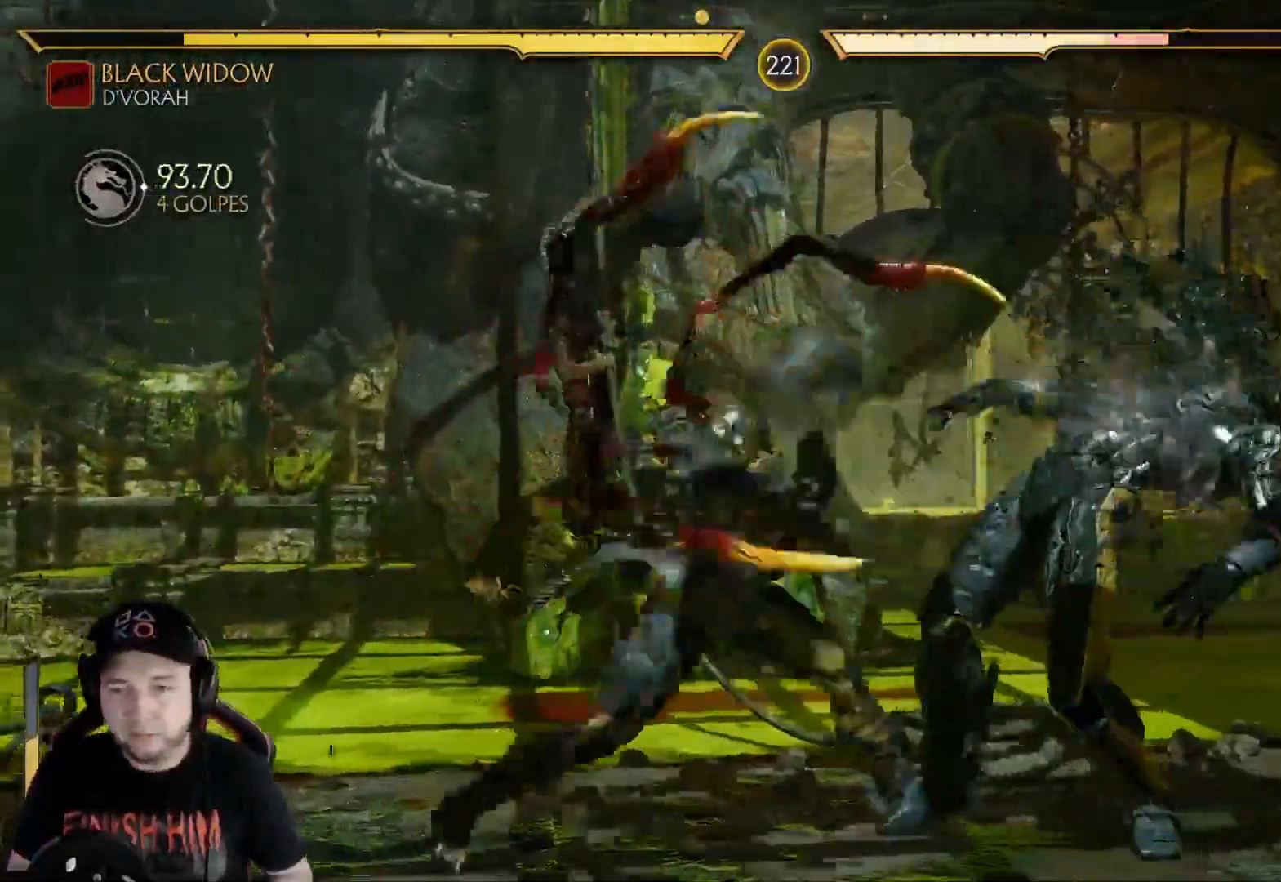
{"buttons": ["DPAD_RIGHT"], "left_stick": "center", "right_stick": "center", "events": [[50, "Y", "down"], [134, "Y", "up"], [151, "R2", "down"], [318, "R2", "up"], [335, "DPAD_RIGHT", "down"], [401, "DPAD_RIGHT", "up"], [502, "DPAD_RIGHT", "down"]]}
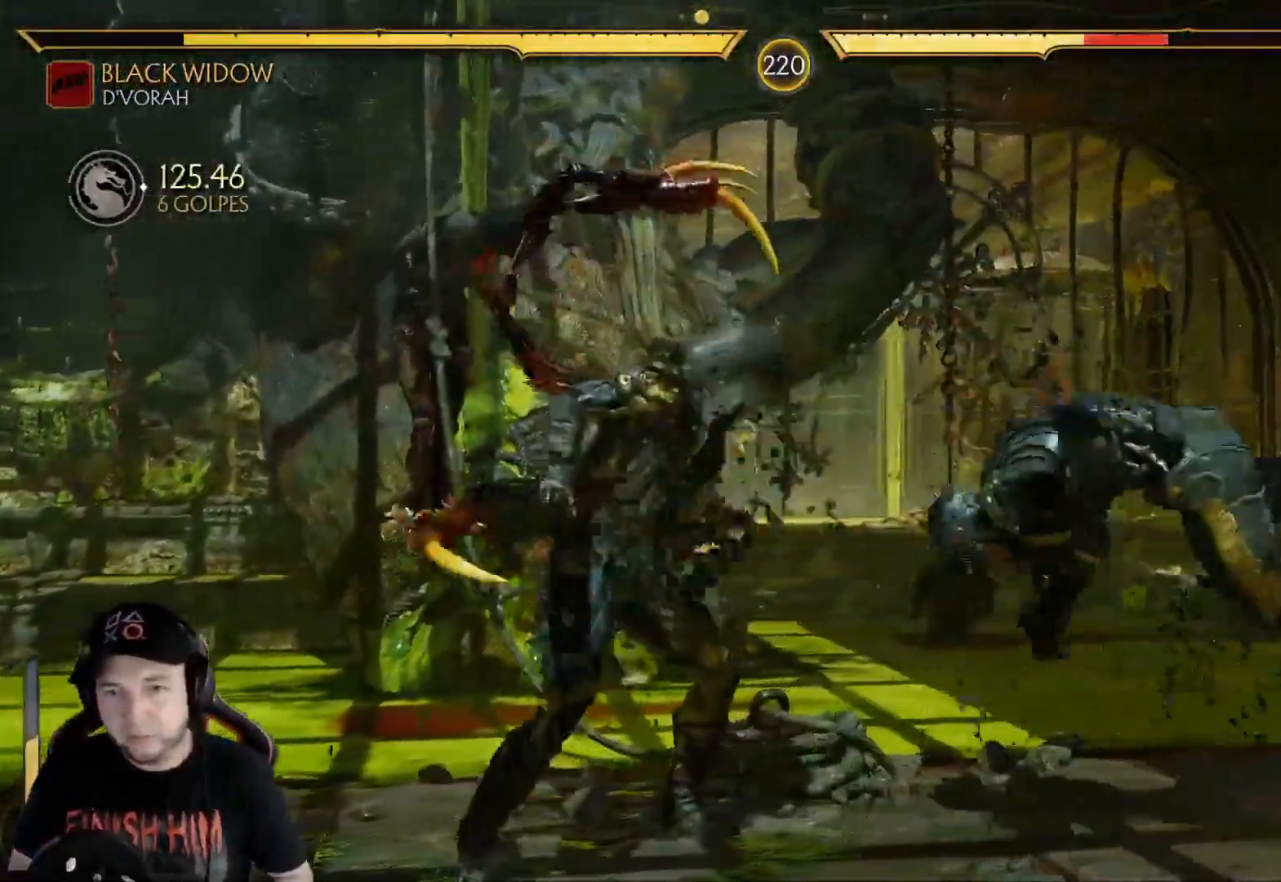
{"buttons": ["DPAD_RIGHT"], "left_stick": "center", "right_stick": "center", "events": [[67, "DPAD_RIGHT", "up"], [133, "DPAD_RIGHT", "down"], [217, "R2", "down"], [234, "DPAD_RIGHT", "up"], [317, "R2", "up"], [334, "DPAD_RIGHT", "down"], [384, "DPAD_RIGHT", "up"], [468, "DPAD_RIGHT", "down"]]}
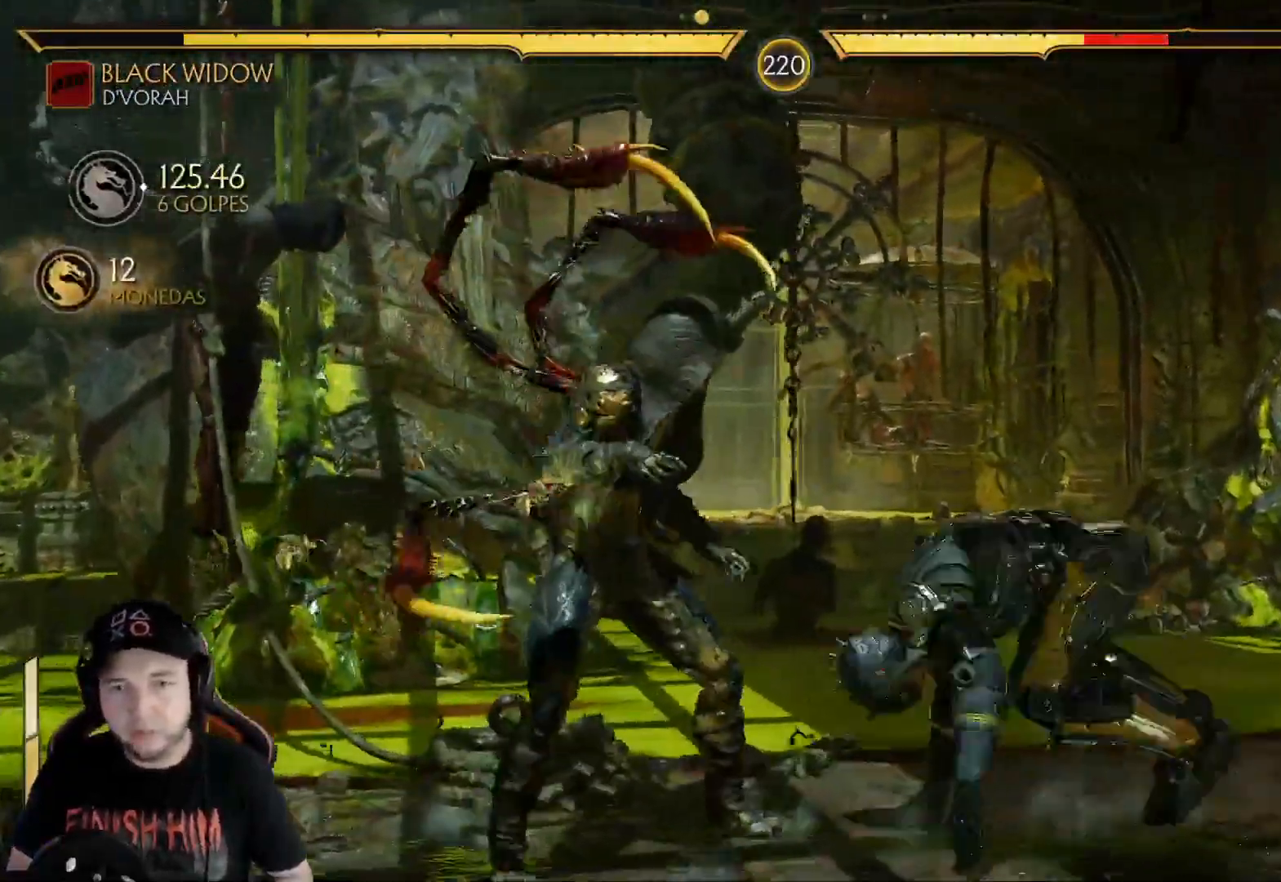
{"buttons": ["R2"], "left_stick": "center", "right_stick": "center"}
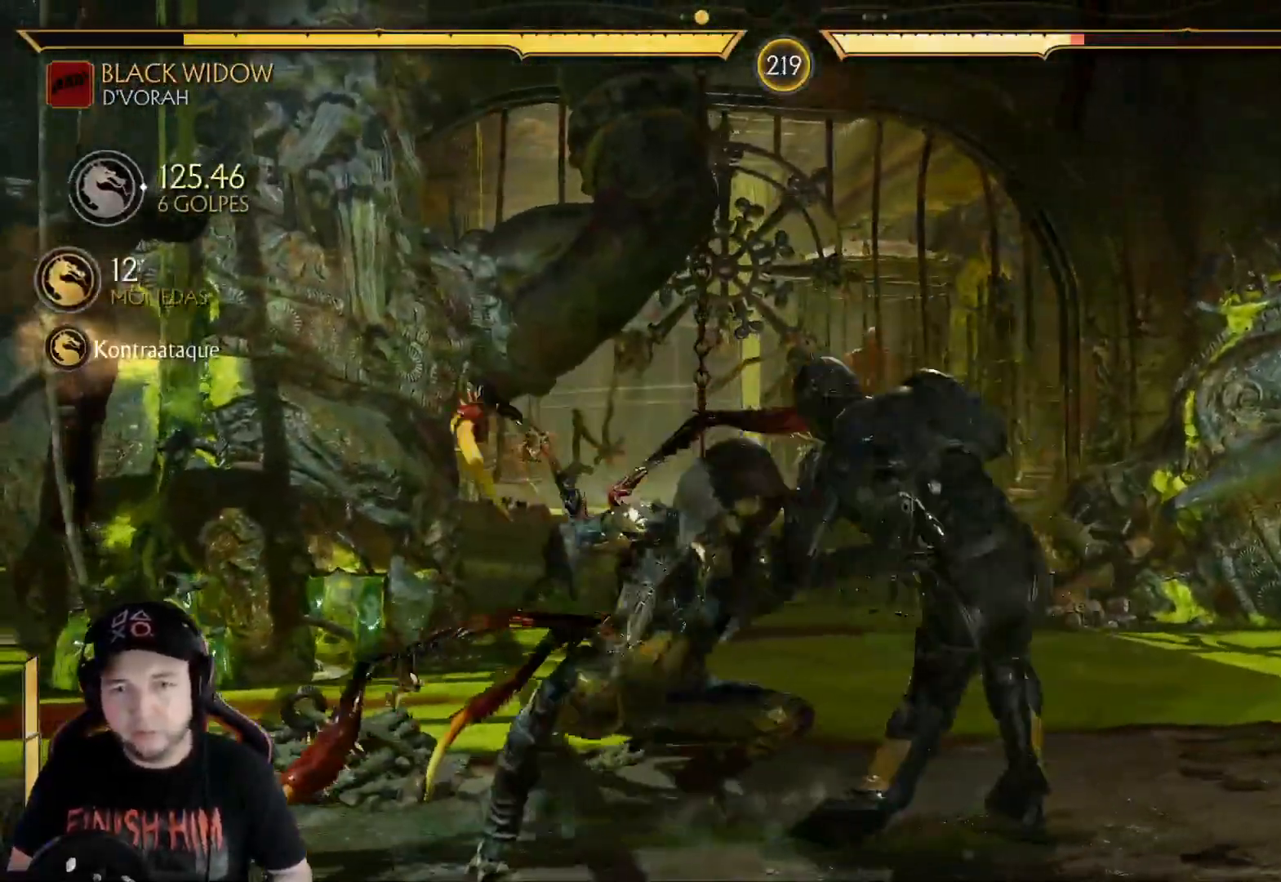
{"buttons": ["X"], "left_stick": "center", "right_stick": "center", "events": [[117, "DPAD_RIGHT", "down"], [150, "R2", "up"], [234, "DPAD_RIGHT", "up"], [301, "Y", "down"], [401, "Y", "up"], [485, "X", "down"]]}
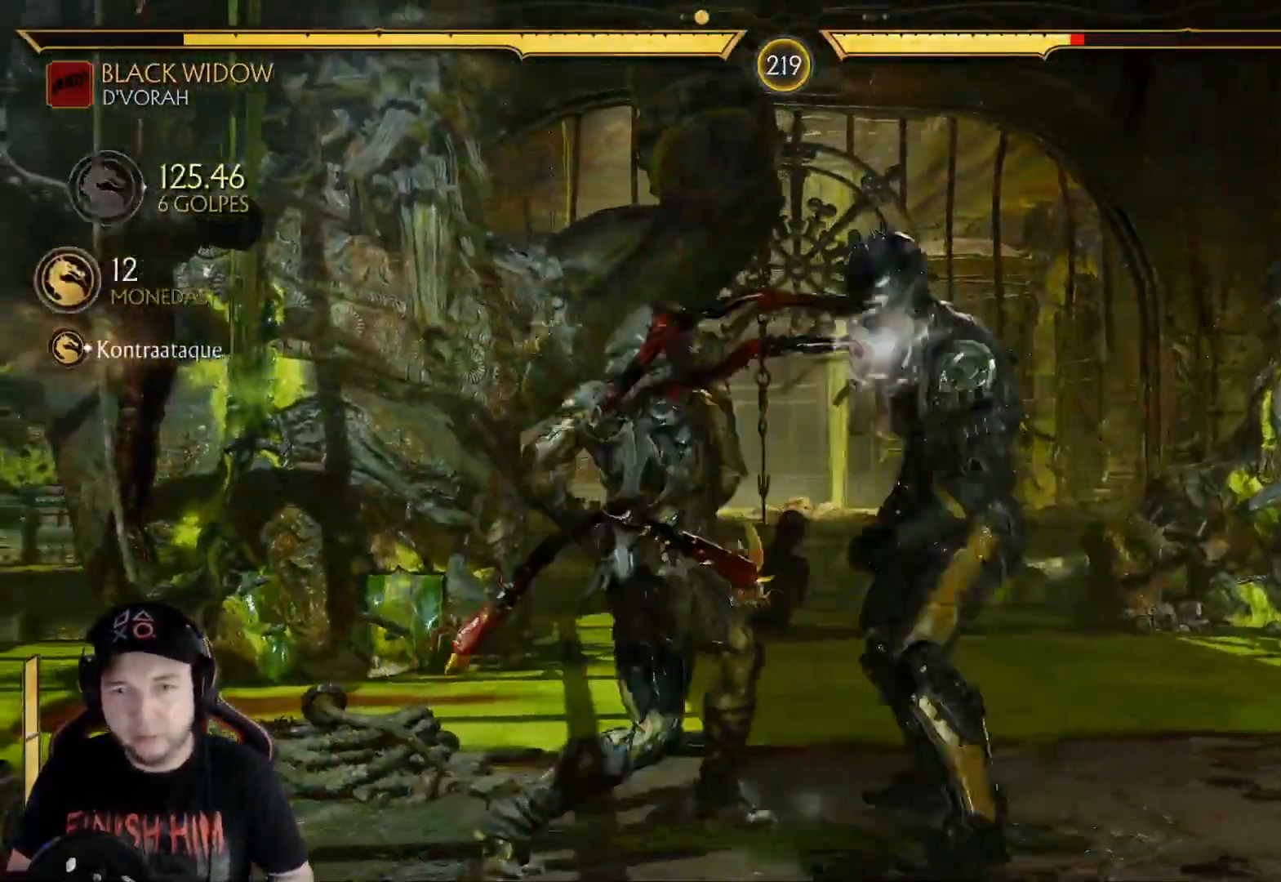
{"buttons": ["B"], "left_stick": "center", "right_stick": "center", "events": [[117, "X", "up"], [234, "DPAD_RIGHT", "down"], [285, "DPAD_DOWN", "down"], [285, "DPAD_LEFT", "down"], [285, "DPAD_RIGHT", "up"], [368, "B", "down"], [368, "DPAD_DOWN", "up"], [435, "DPAD_LEFT", "up"]]}
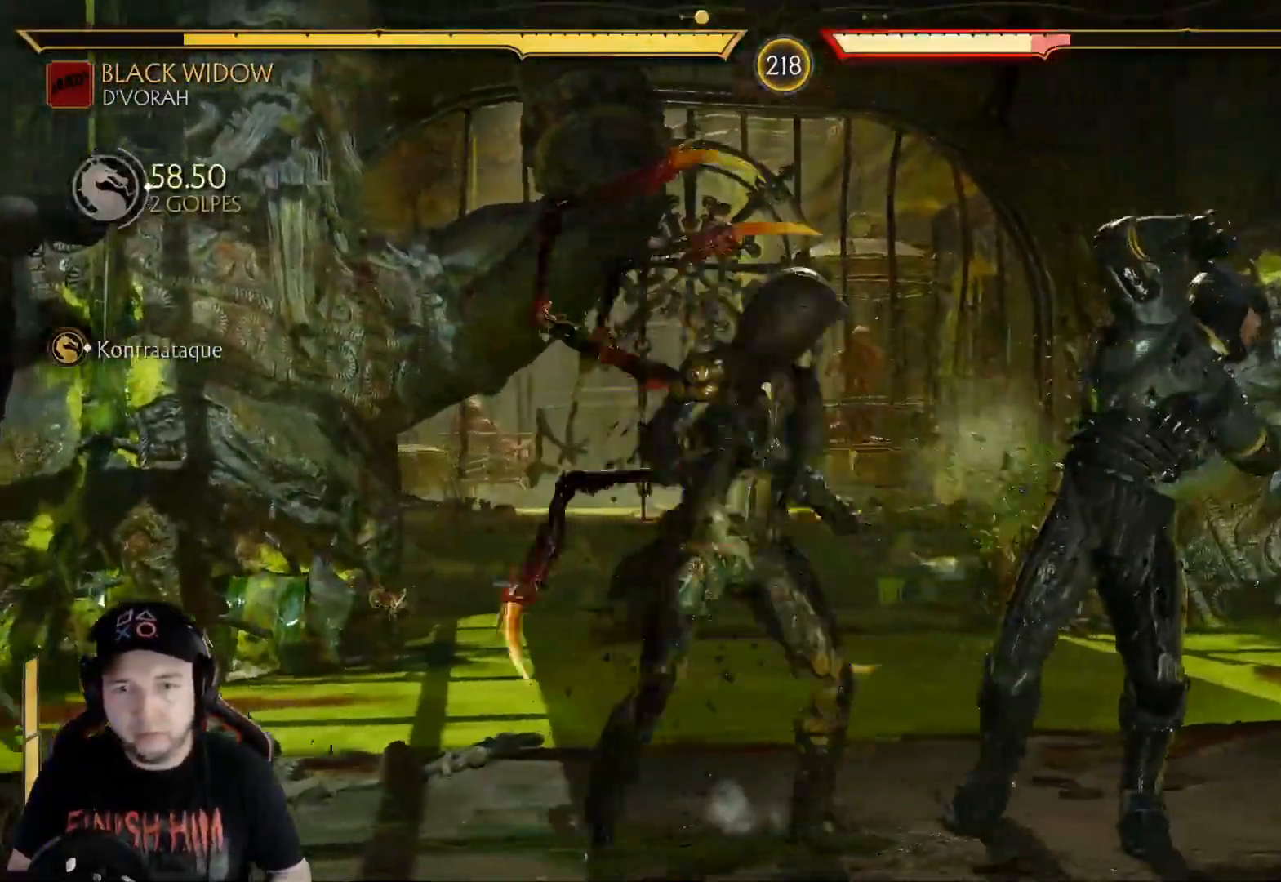
{"buttons": ["R1"], "left_stick": "center", "right_stick": "center", "events": [[67, "B", "up"], [134, "B", "down"], [317, "R1", "down"], [384, "R1", "up"], [418, "B", "up"], [485, "R1", "down"]]}
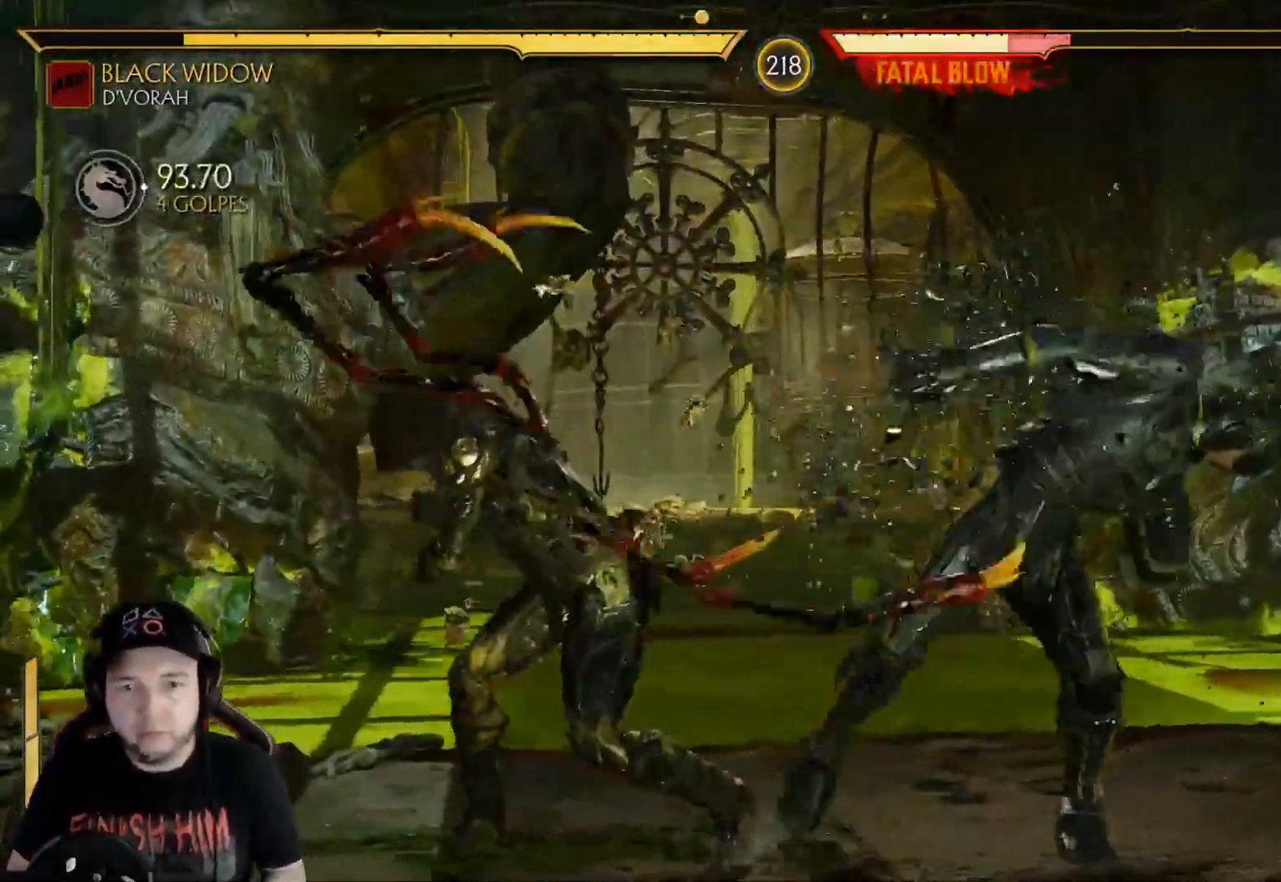
{"buttons": [], "left_stick": "center", "right_stick": "center", "events": [[50, "R1", "up"], [134, "R1", "down"], [201, "R1", "up"], [268, "R1", "down"], [351, "R1", "up"], [418, "R1", "down"], [485, "R1", "up"]]}
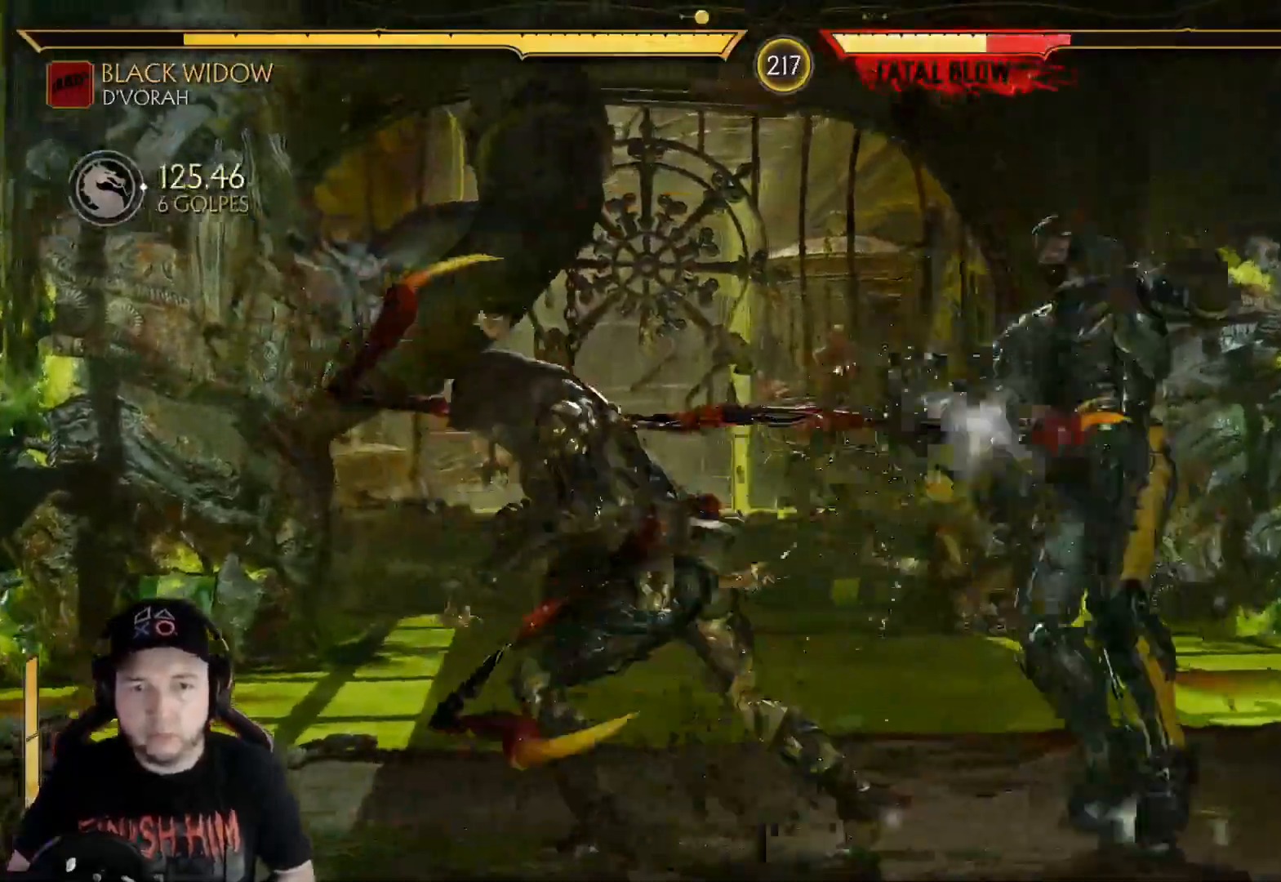
{"buttons": [], "left_stick": "center", "right_stick": "center", "events": [[50, "R1", "down"], [100, "R1", "up"], [184, "R1", "down"], [284, "R1", "up"], [334, "R1", "down"], [418, "R1", "up"]]}
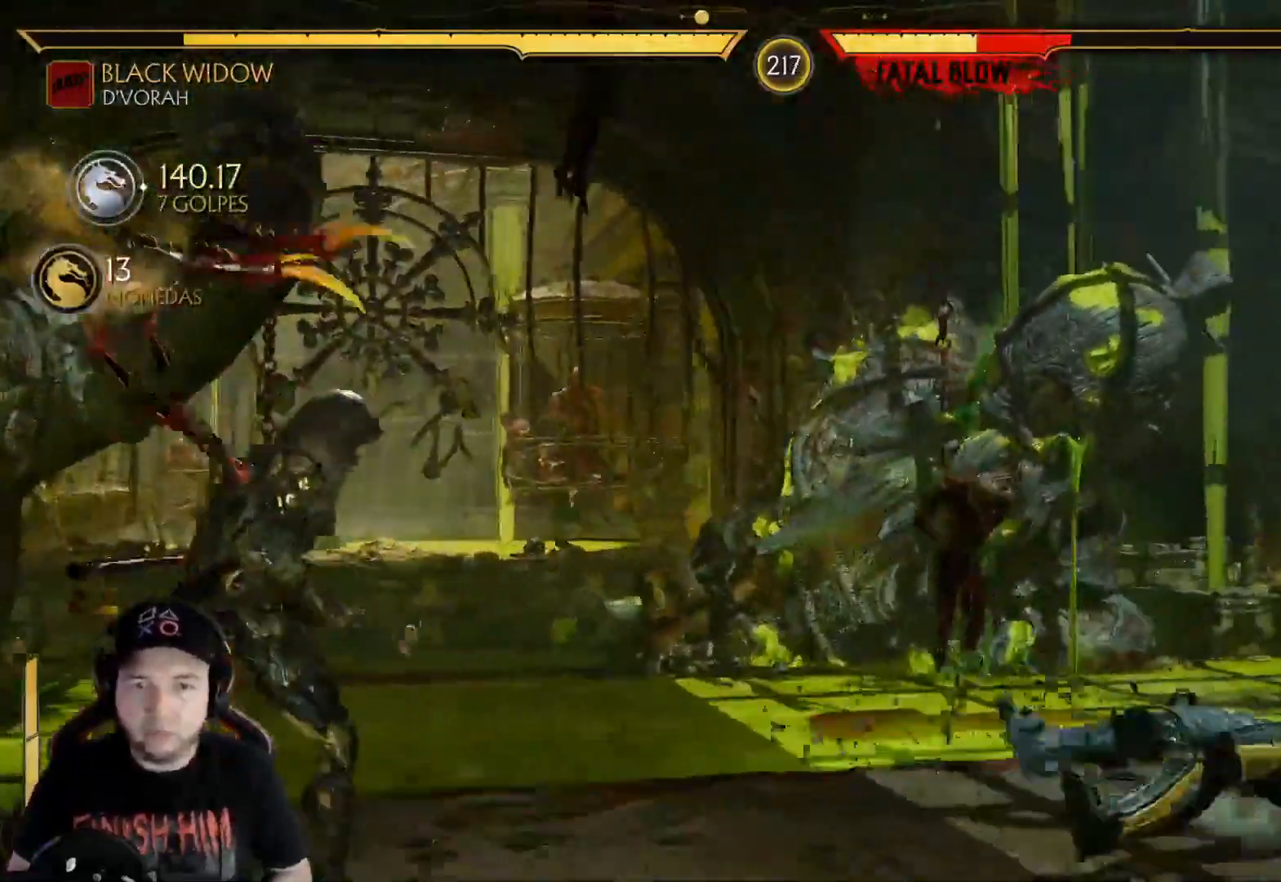
{"buttons": ["DPAD_UP", "DPAD_RIGHT"], "left_stick": "center", "right_stick": "center", "events": [[50, "DPAD_RIGHT", "down"], [134, "DPAD_RIGHT", "up"], [201, "DPAD_RIGHT", "down"], [284, "DPAD_RIGHT", "up"], [335, "DPAD_RIGHT", "down"], [435, "DPAD_UP", "down"]]}
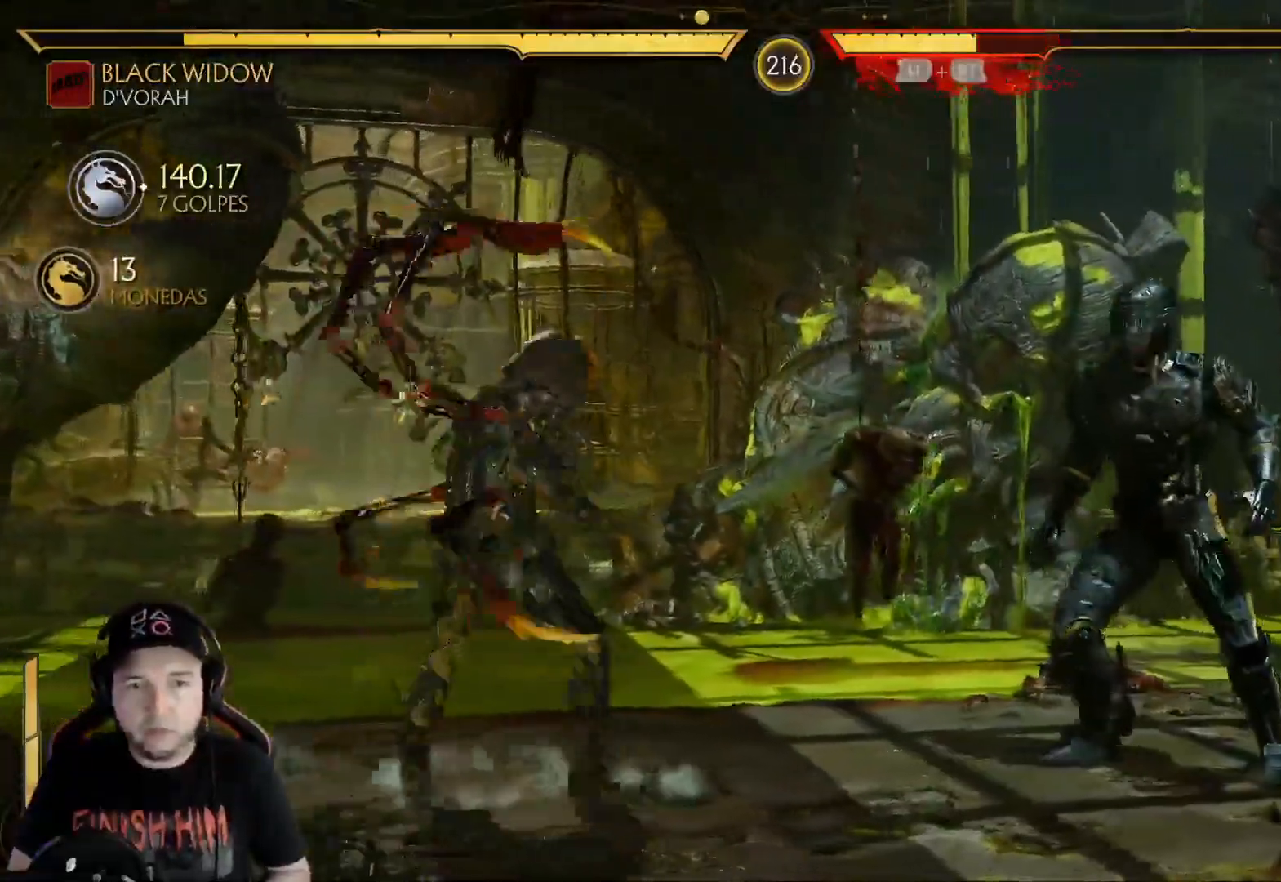
{"buttons": ["X"], "left_stick": "center", "right_stick": "center", "events": [[100, "DPAD_RIGHT", "up"], [117, "DPAD_UP", "up"], [451, "X", "down"]]}
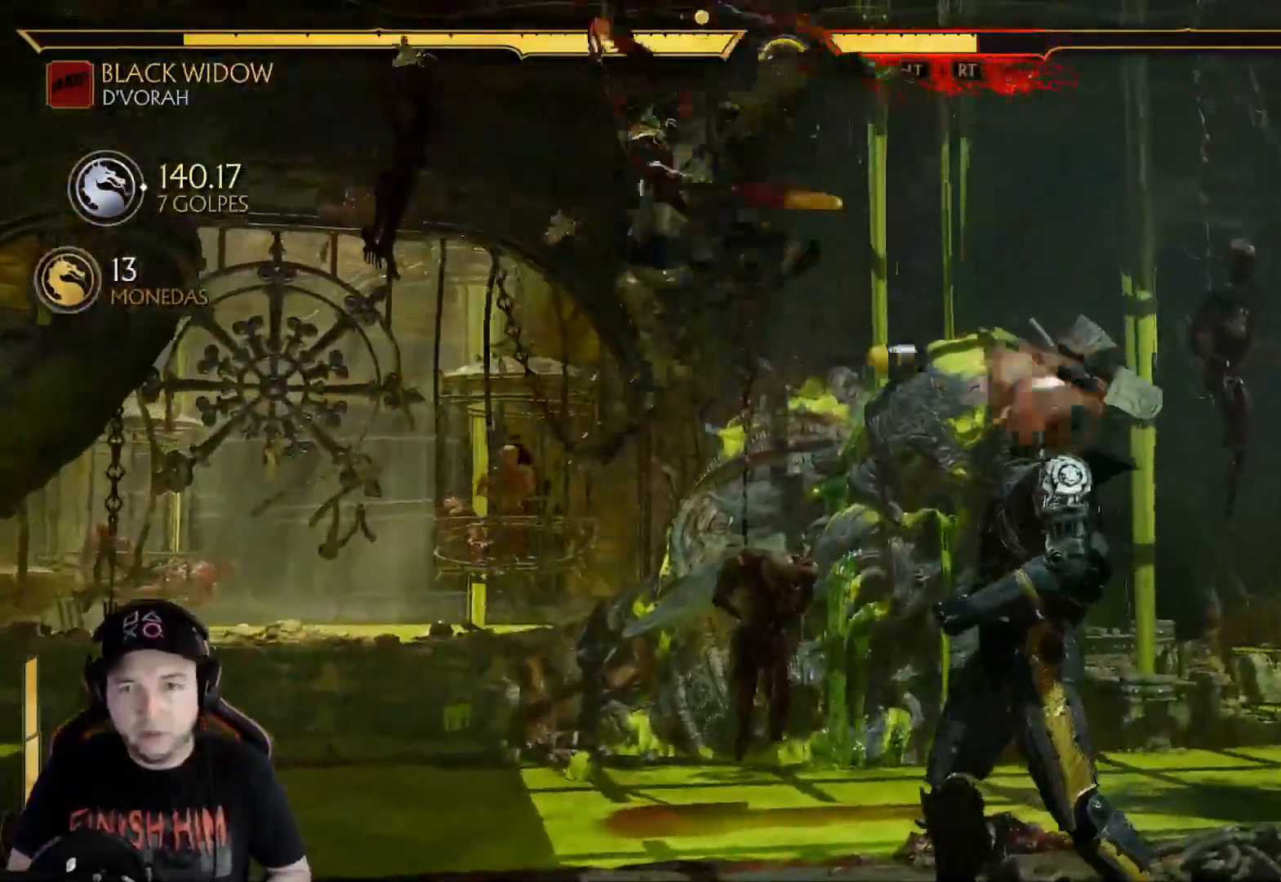
{"buttons": ["DPAD_RIGHT"], "left_stick": "center", "right_stick": "center", "events": [[67, "X", "up"], [117, "R2", "down"], [368, "DPAD_RIGHT", "down"], [401, "R2", "up"]]}